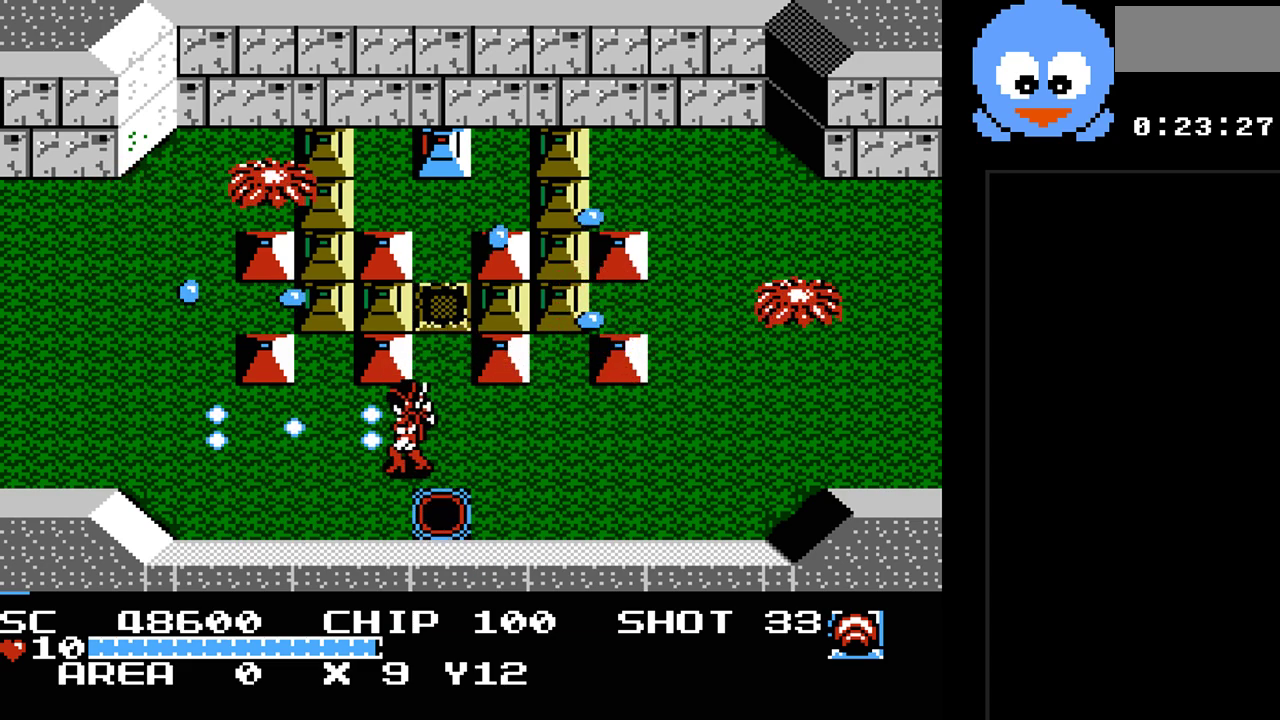
Gameplay with a controller (Nintendo layout); each line is a JSON object with the inputs held at the frame after it. "events" lists button and stick changes between this image and that frame as [ms after this image, input, new state], when the widget could be followed in between. Not read: L3 R3.
{"buttons": ["Y"], "events": [[483, "DPAD_LEFT", "up"]]}
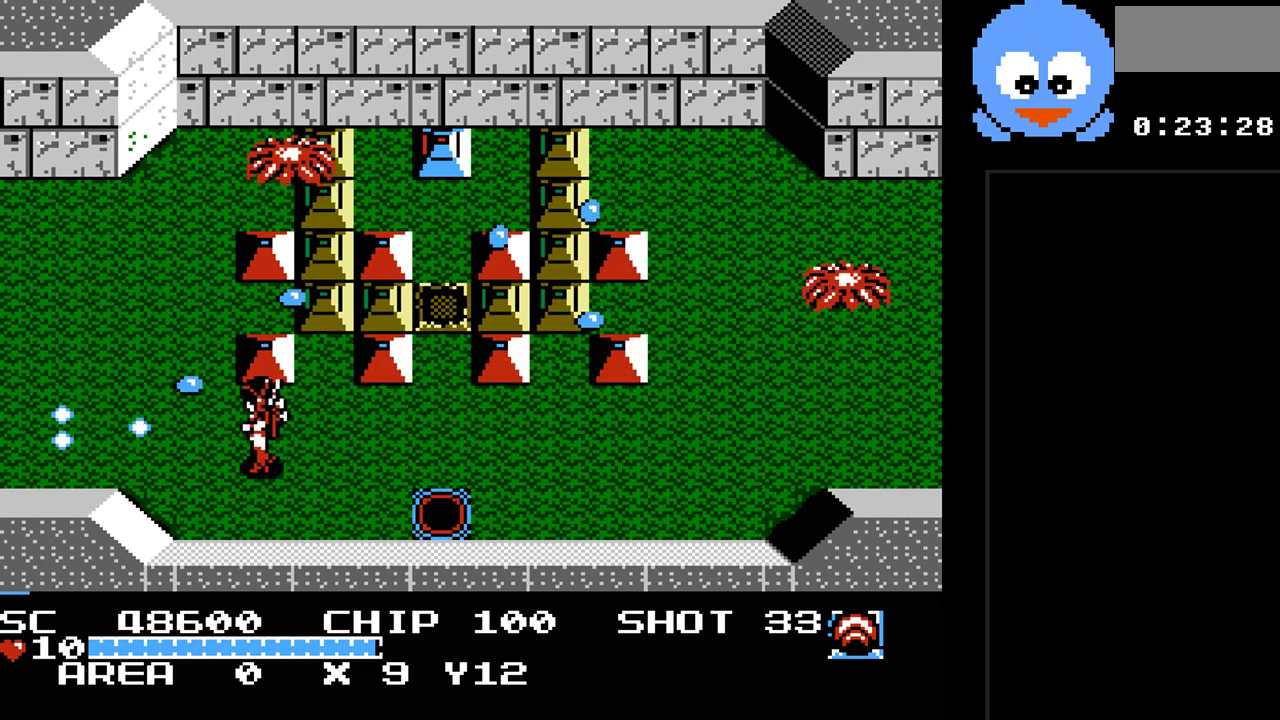
{"buttons": ["Y"], "events": [[83, "DPAD_RIGHT", "down"], [150, "DPAD_UP", "down"], [333, "DPAD_RIGHT", "up"], [367, "DPAD_LEFT", "down"], [367, "DPAD_UP", "up"], [500, "DPAD_LEFT", "up"]]}
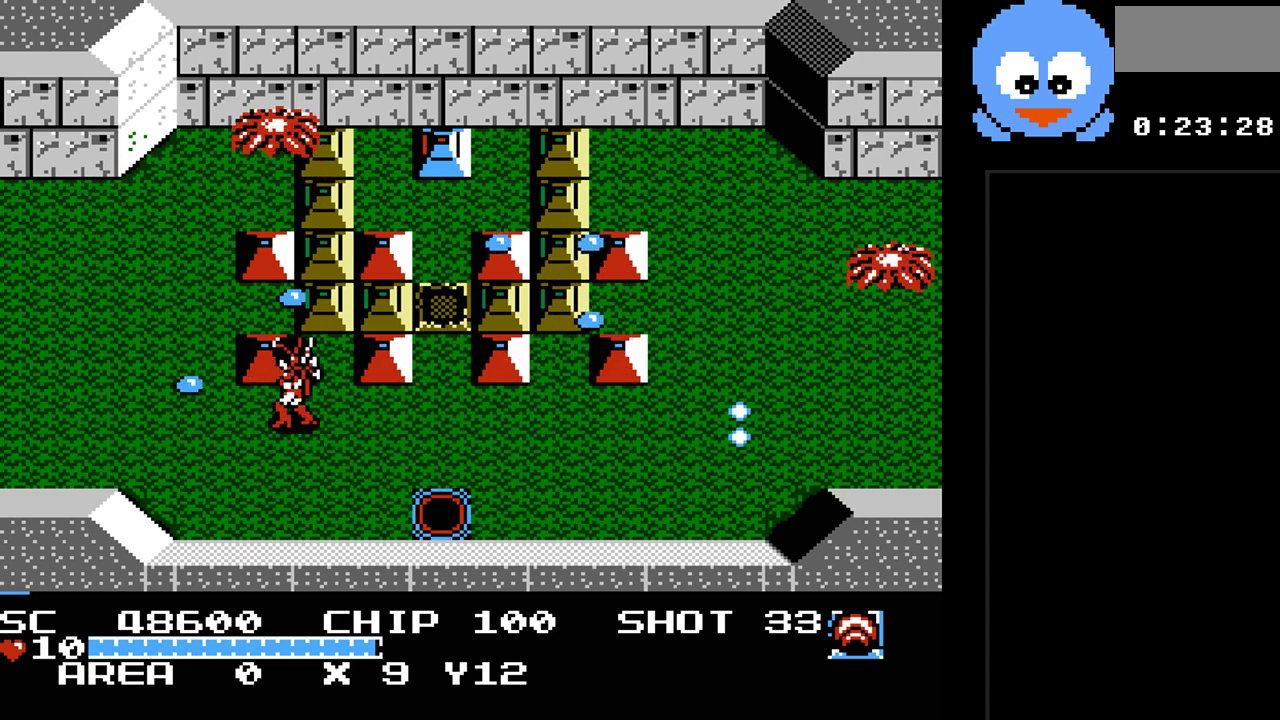
{"buttons": ["Y", "DPAD_DOWN"], "events": [[217, "DPAD_LEFT", "down"], [317, "DPAD_DOWN", "down"], [350, "DPAD_LEFT", "up"]]}
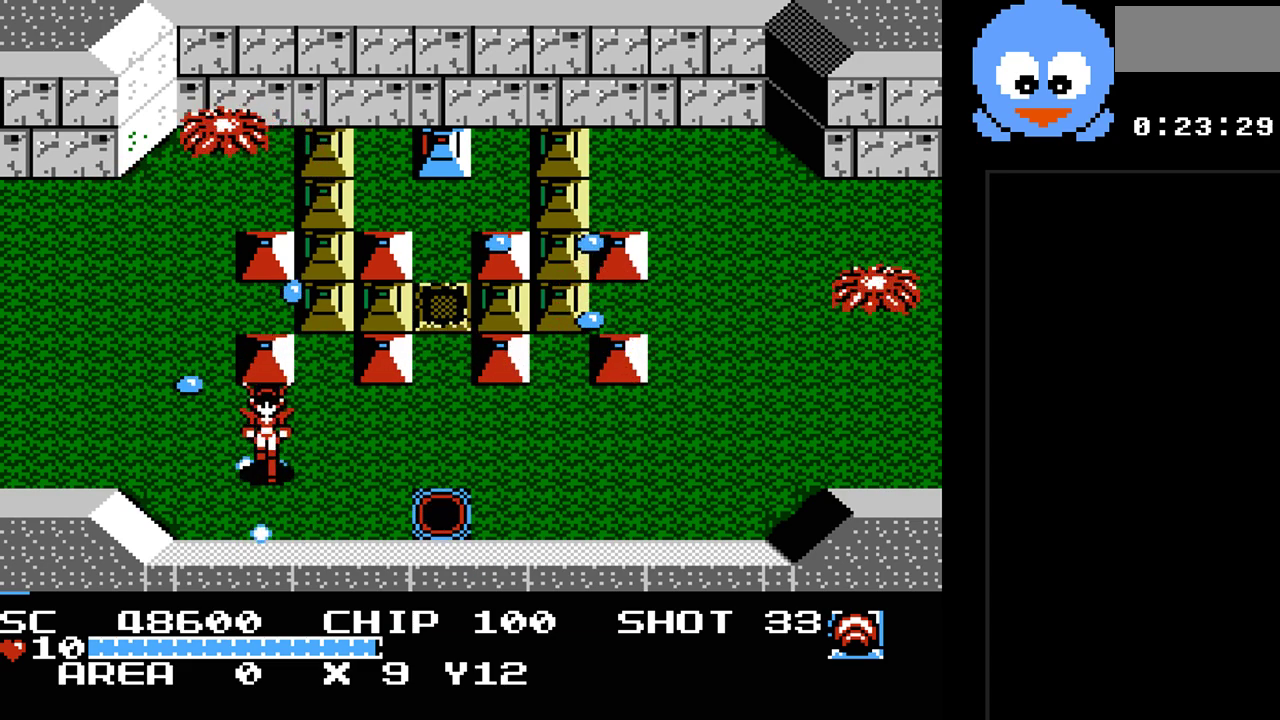
{"buttons": ["Y", "DPAD_LEFT"], "events": [[17, "DPAD_RIGHT", "down"], [33, "DPAD_DOWN", "up"], [233, "DPAD_UP", "down"], [333, "DPAD_RIGHT", "up"], [333, "DPAD_UP", "up"], [367, "DPAD_LEFT", "down"]]}
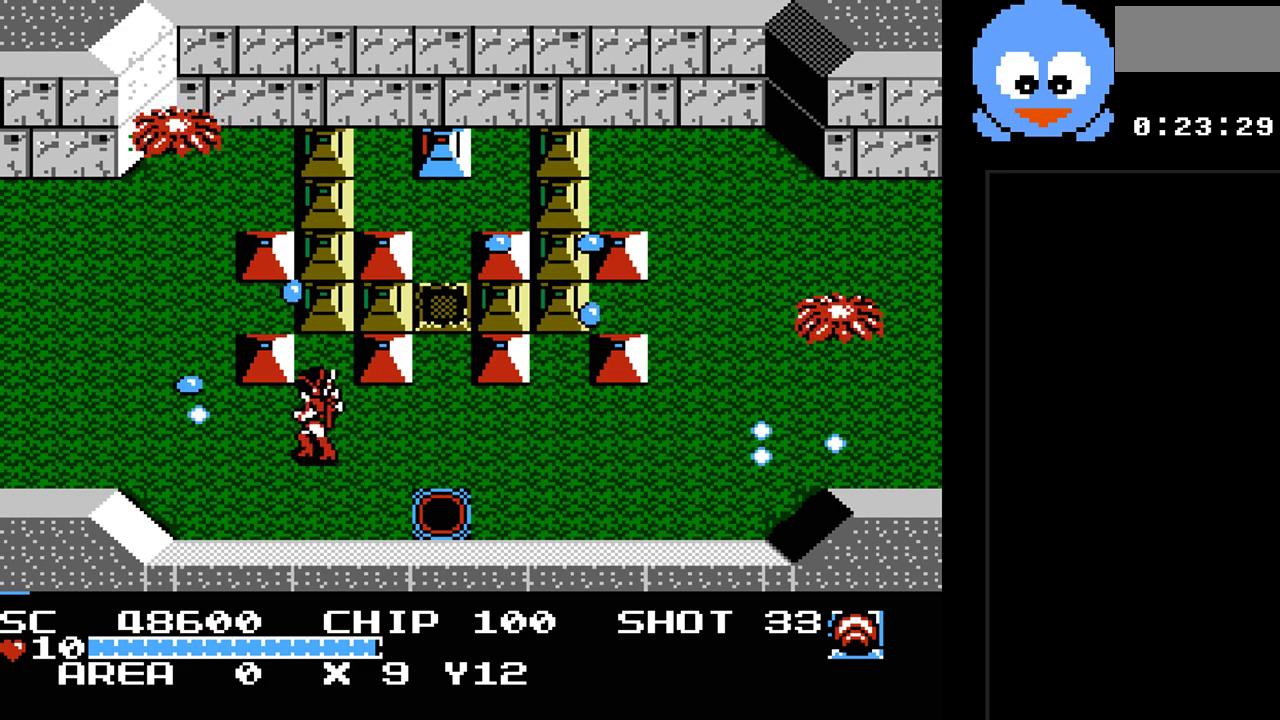
{"buttons": ["Y", "DPAD_DOWN", "DPAD_LEFT"], "events": [[17, "DPAD_LEFT", "up"], [317, "DPAD_LEFT", "down"], [400, "DPAD_DOWN", "down"]]}
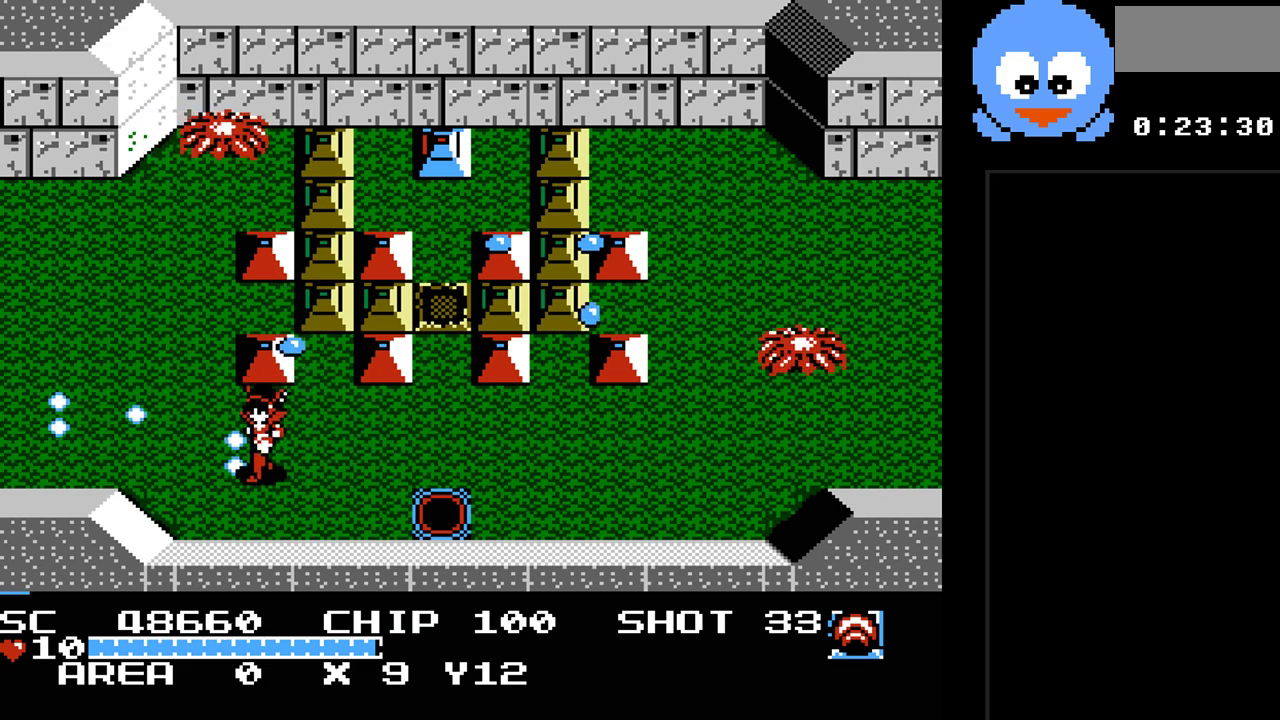
{"buttons": ["Y", "DPAD_UP", "DPAD_LEFT"], "events": [[100, "DPAD_DOWN", "up"], [167, "DPAD_UP", "down"]]}
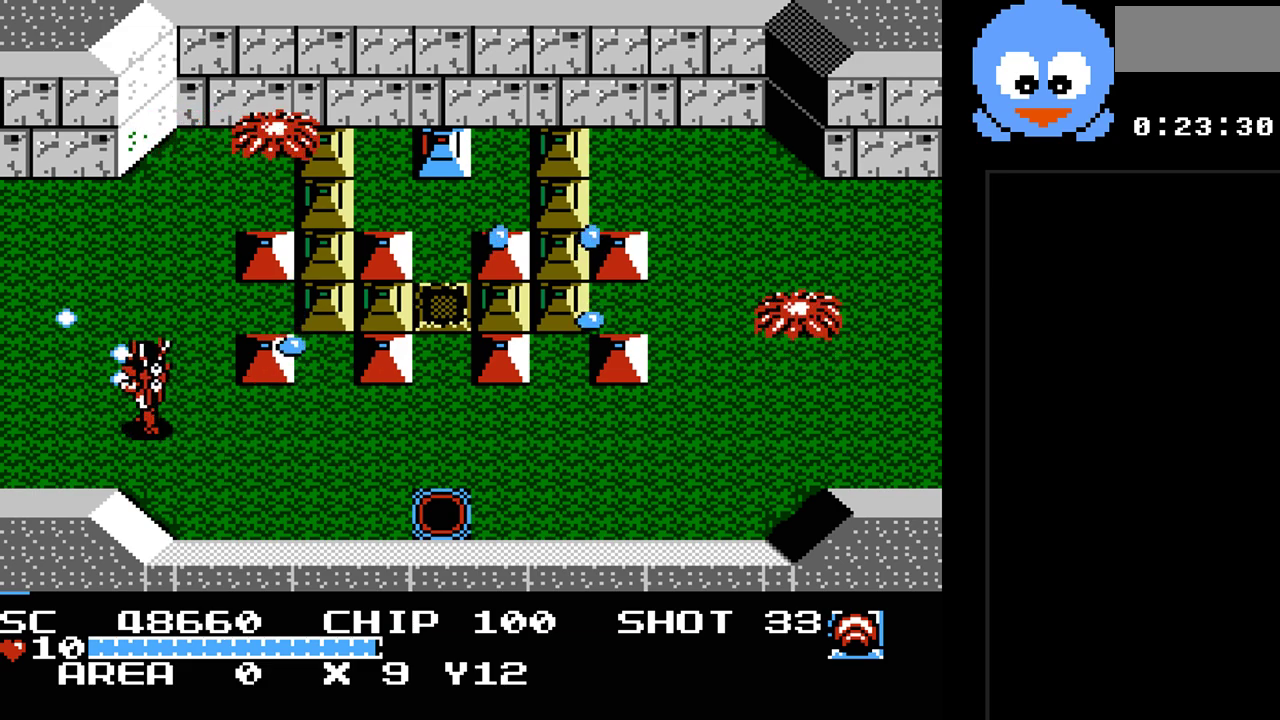
{"buttons": [], "events": [[50, "DPAD_LEFT", "up"], [300, "DPAD_UP", "up"], [467, "Y", "up"]]}
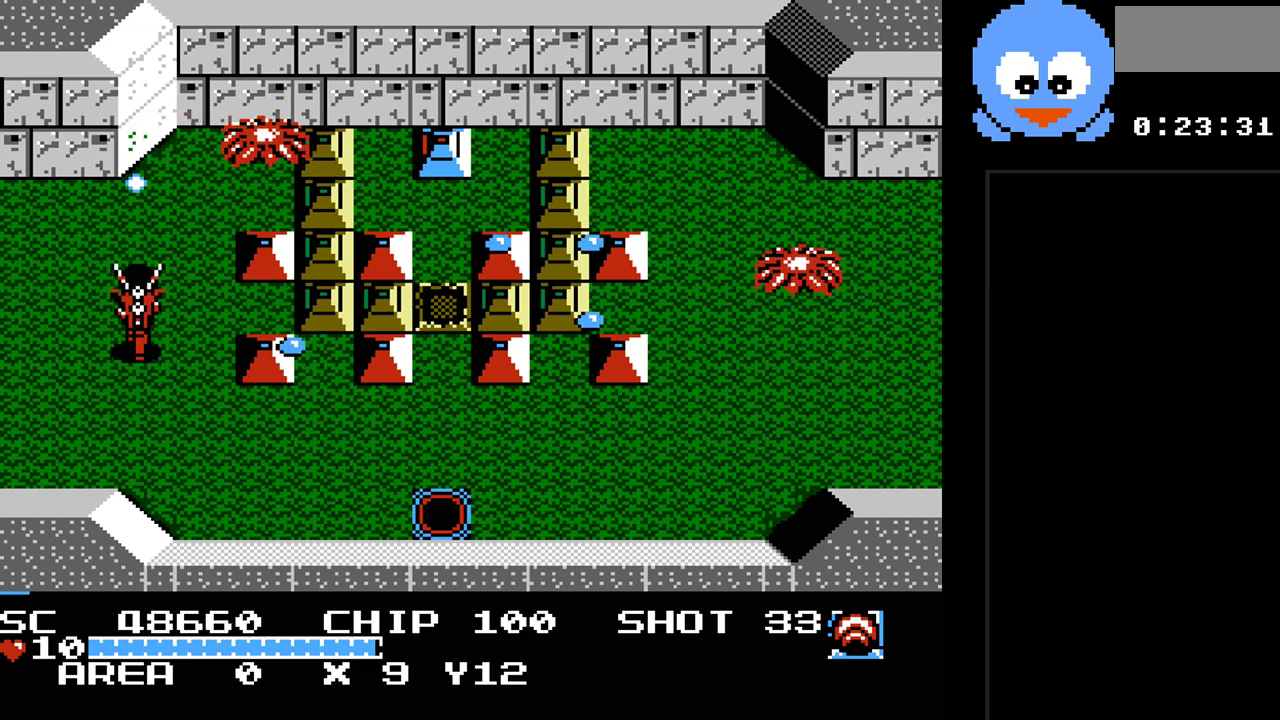
{"buttons": ["Y"], "events": [[83, "DPAD_RIGHT", "down"], [117, "DPAD_UP", "down"], [183, "Y", "down"], [283, "DPAD_UP", "up"], [317, "DPAD_RIGHT", "up"]]}
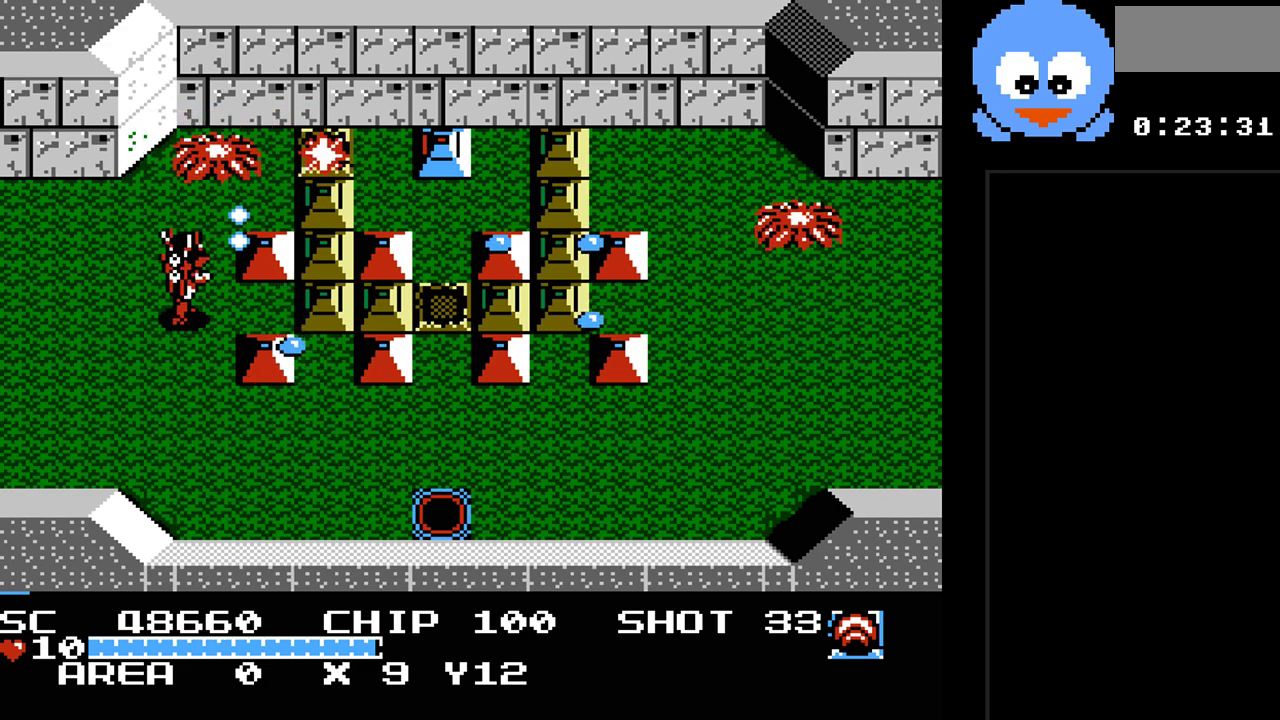
{"buttons": ["DPAD_LEFT"], "events": [[233, "DPAD_DOWN", "down"], [350, "Y", "up"], [417, "DPAD_LEFT", "down"], [483, "DPAD_DOWN", "up"]]}
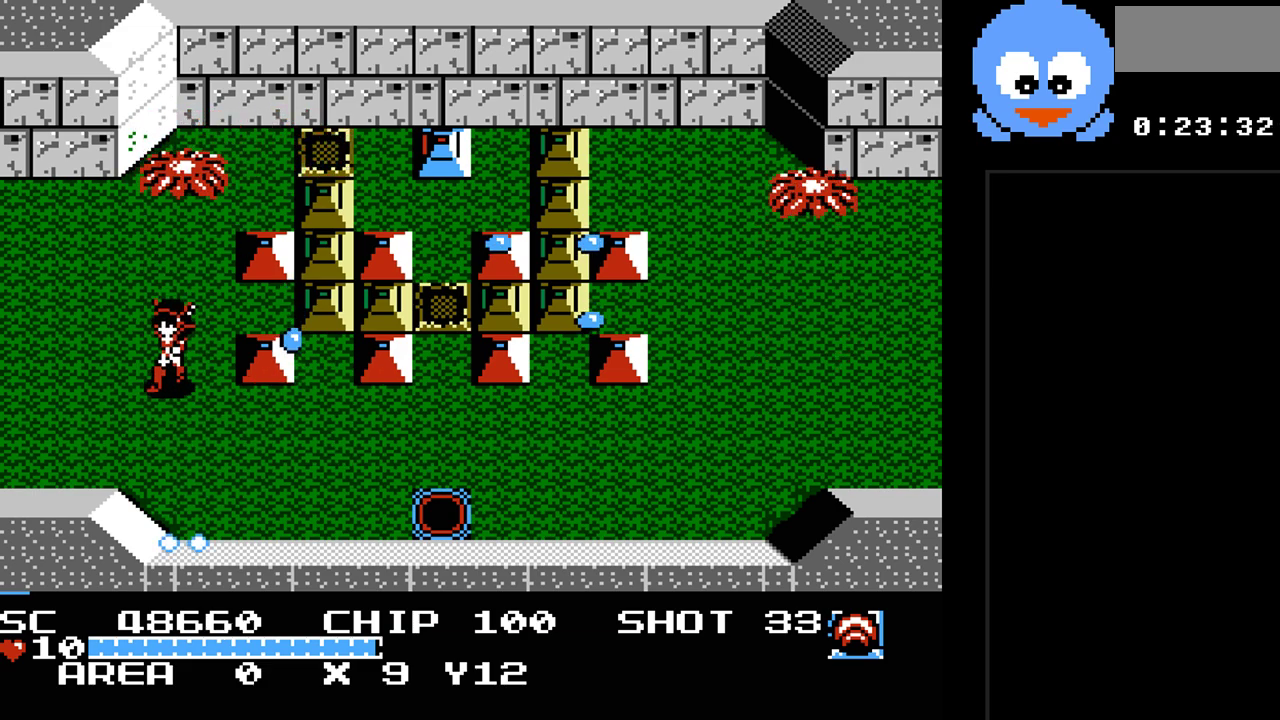
{"buttons": ["Y"], "events": [[50, "DPAD_DOWN", "down"], [150, "DPAD_LEFT", "up"], [217, "DPAD_RIGHT", "down"], [400, "DPAD_DOWN", "up"], [467, "DPAD_RIGHT", "up"], [467, "DPAD_UP", "down"], [500, "DPAD_UP", "up"], [500, "Y", "down"]]}
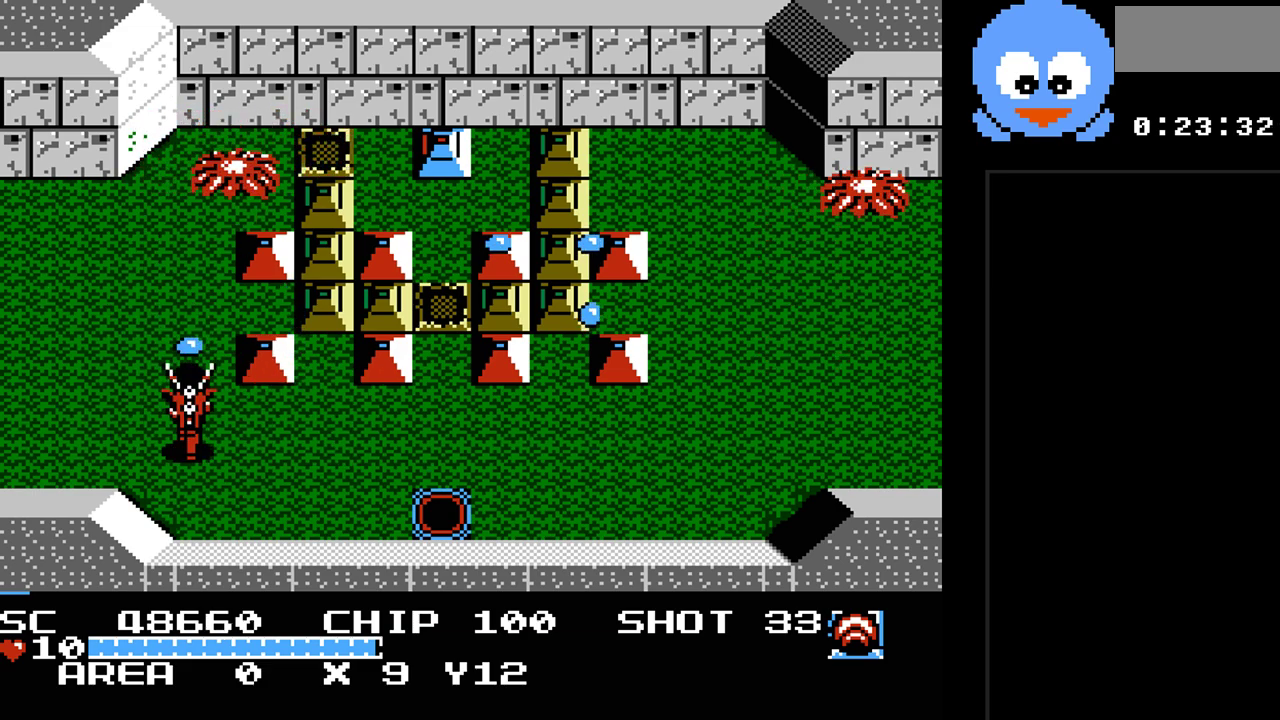
{"buttons": ["Y", "DPAD_UP"], "events": [[450, "DPAD_UP", "down"]]}
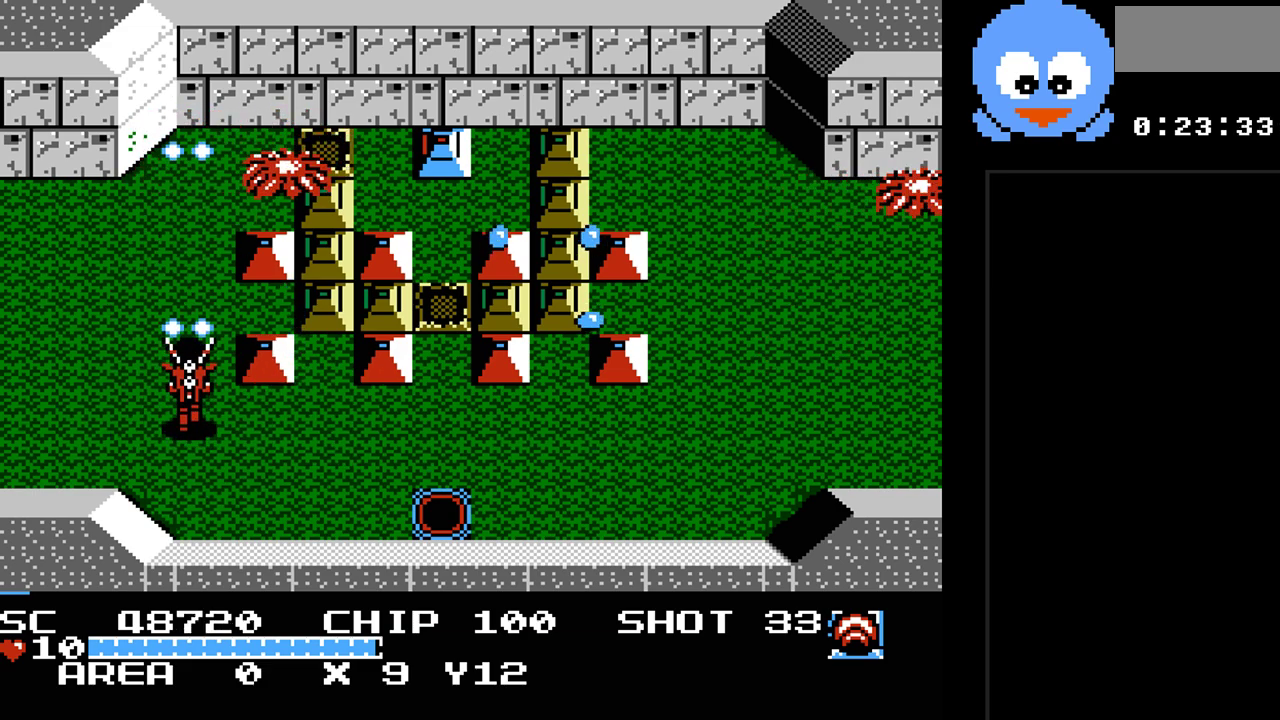
{"buttons": [], "events": [[33, "DPAD_RIGHT", "down"], [33, "Y", "up"], [100, "DPAD_DOWN", "down"], [100, "DPAD_RIGHT", "up"], [100, "DPAD_UP", "up"], [233, "DPAD_DOWN", "up"], [267, "DPAD_UP", "down"], [450, "DPAD_UP", "up"]]}
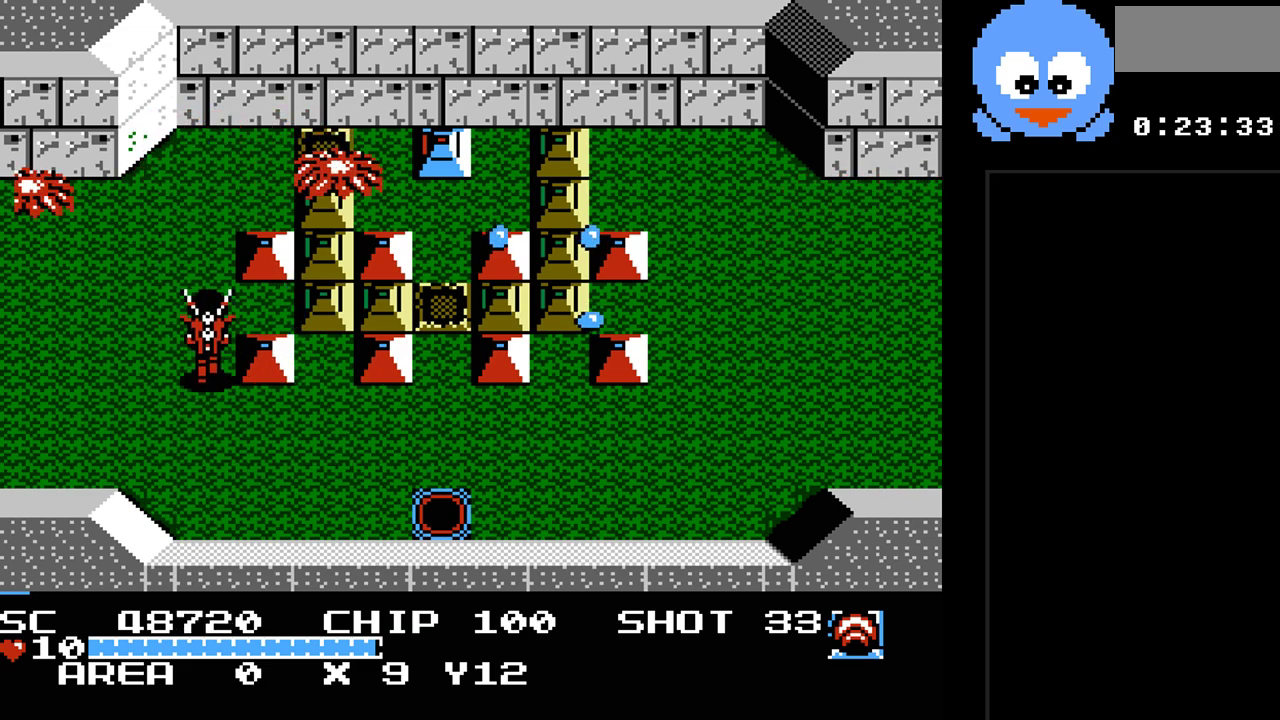
{"buttons": ["DPAD_LEFT"], "events": [[183, "DPAD_LEFT", "down"], [250, "DPAD_DOWN", "down"], [467, "DPAD_DOWN", "up"]]}
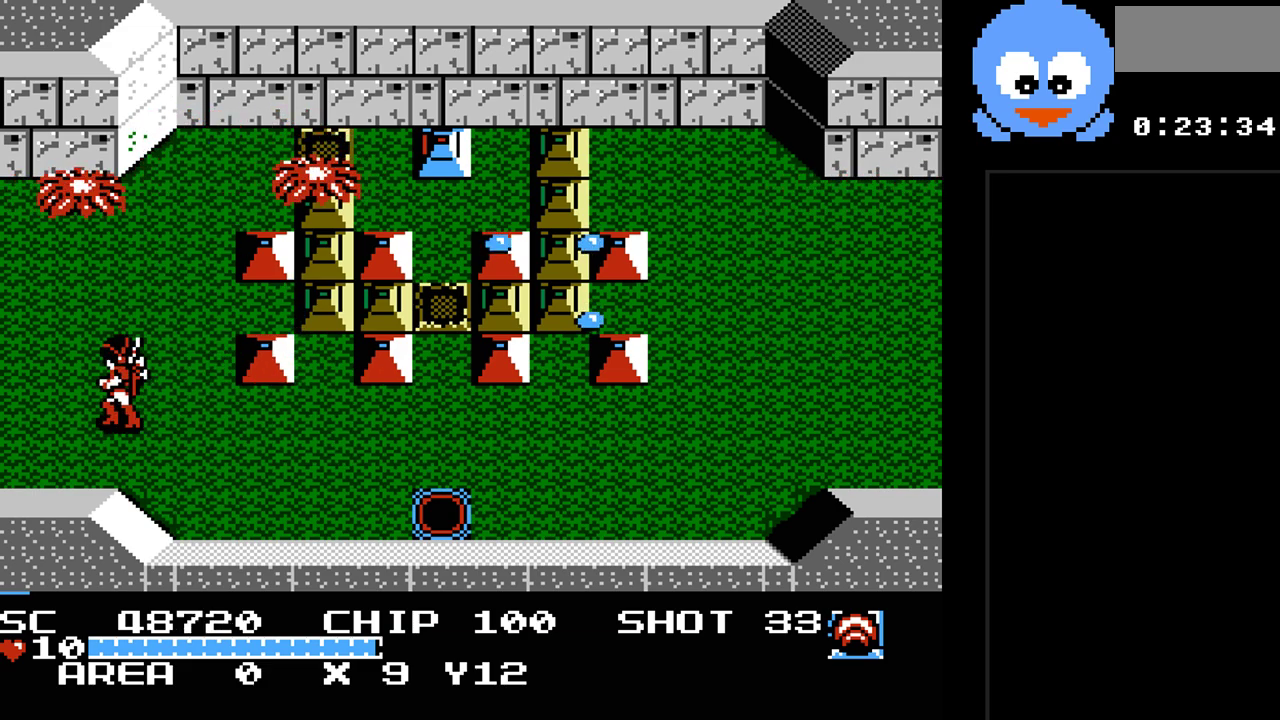
{"buttons": ["Y", "DPAD_RIGHT"], "events": [[67, "DPAD_UP", "down"], [100, "DPAD_LEFT", "up"], [167, "Y", "down"], [200, "DPAD_UP", "up"], [483, "DPAD_RIGHT", "down"]]}
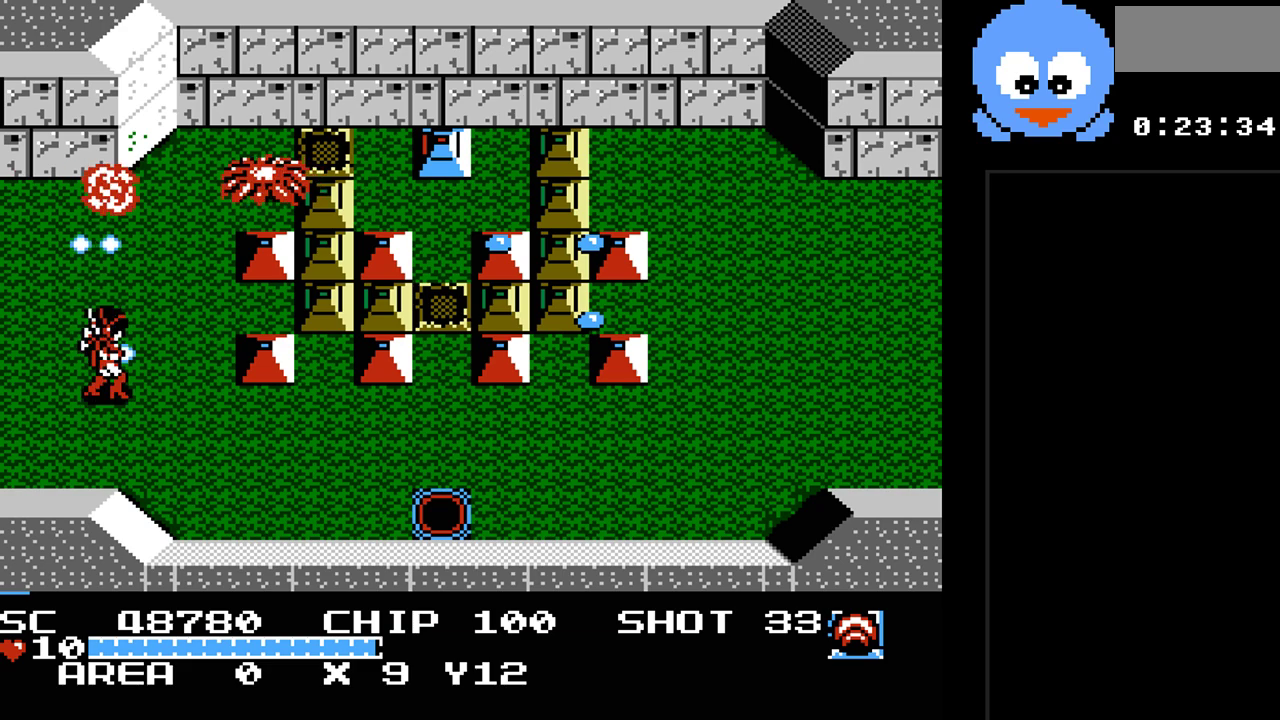
{"buttons": ["Y"], "events": [[233, "Y", "up"], [267, "DPAD_UP", "down"], [300, "DPAD_RIGHT", "up"], [367, "Y", "down"], [500, "DPAD_UP", "up"]]}
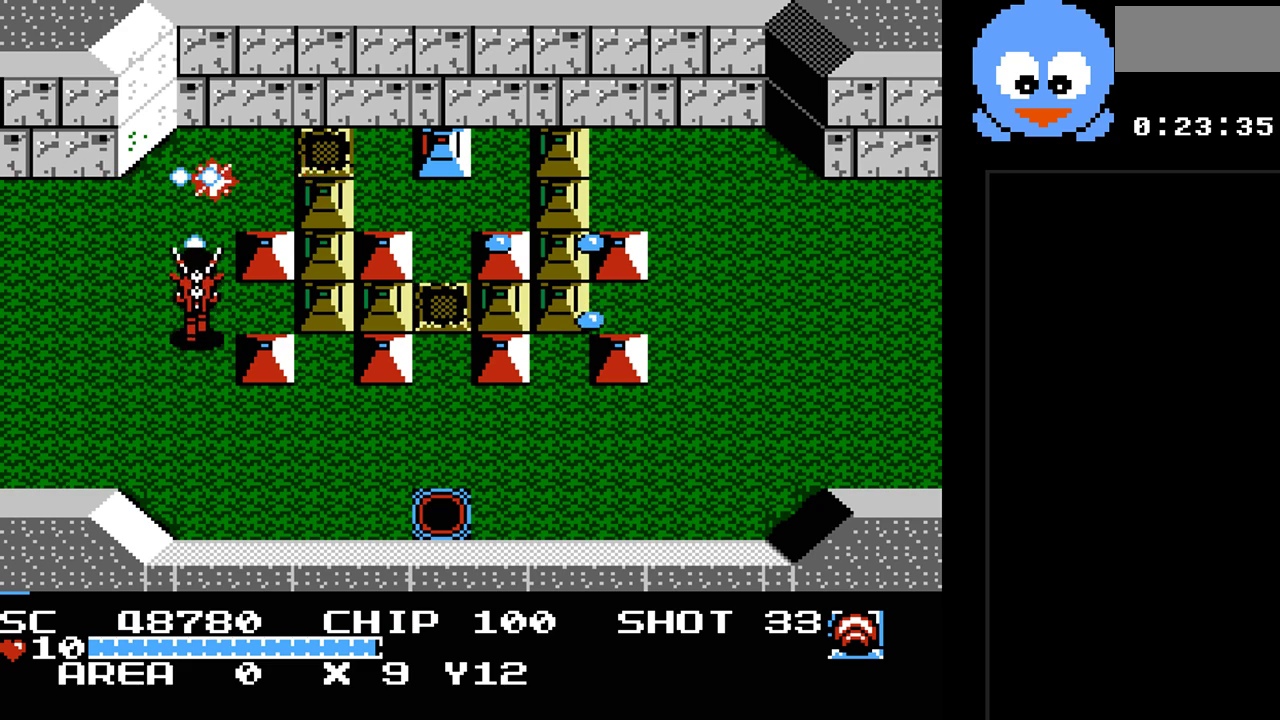
{"buttons": ["DPAD_UP"], "events": [[183, "DPAD_UP", "down"], [433, "Y", "up"]]}
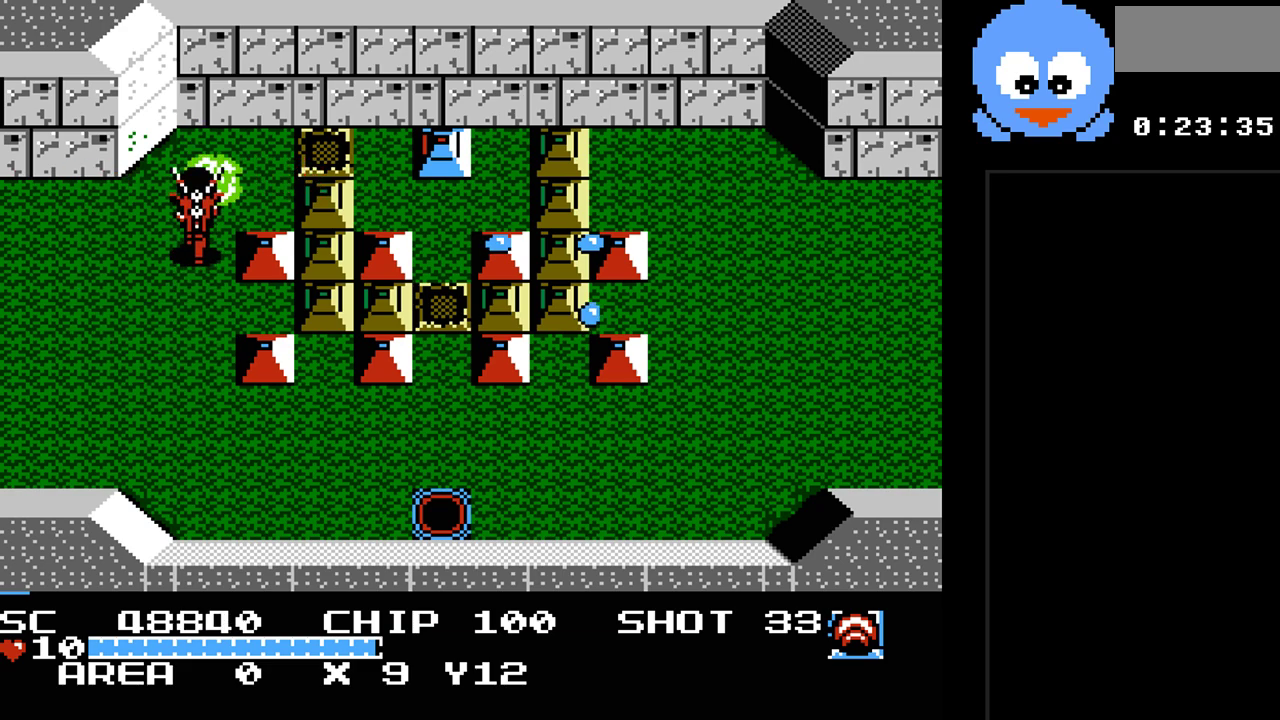
{"buttons": ["DPAD_DOWN"], "events": [[33, "DPAD_UP", "up"], [100, "DPAD_LEFT", "down"], [167, "DPAD_DOWN", "down"], [200, "DPAD_LEFT", "up"]]}
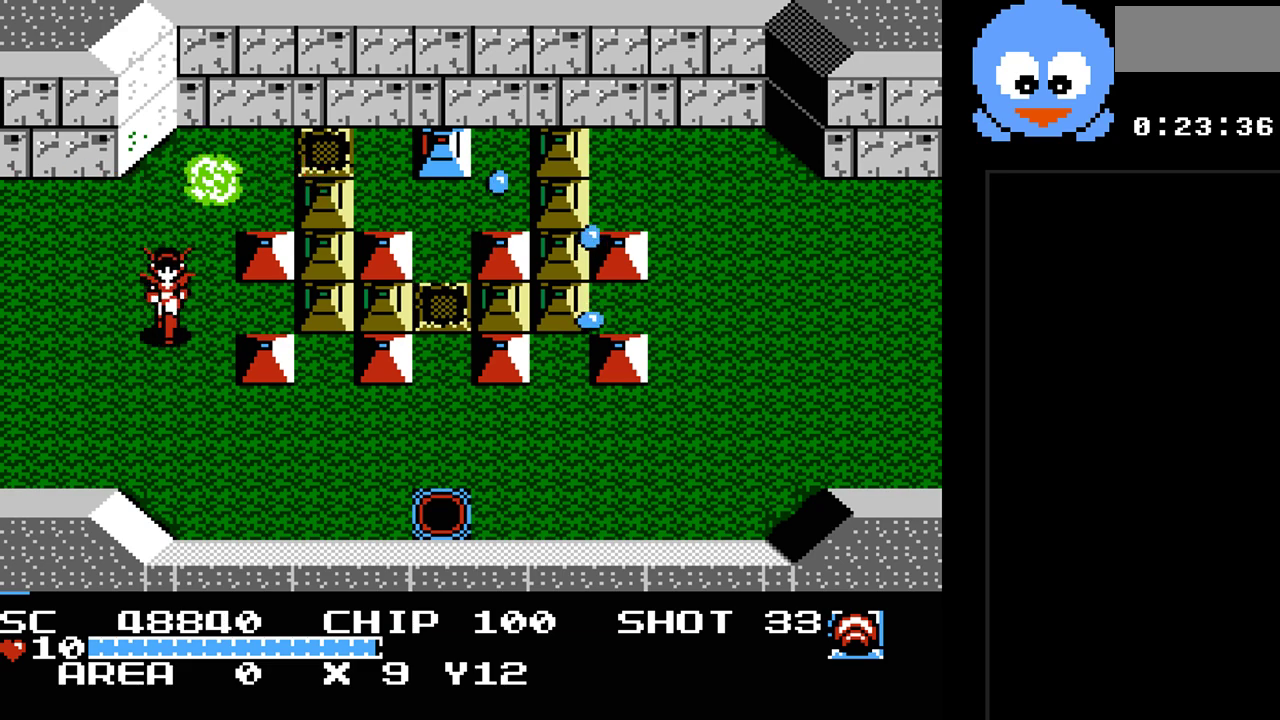
{"buttons": ["DPAD_UP"], "events": [[50, "DPAD_RIGHT", "down"], [83, "DPAD_DOWN", "up"], [183, "DPAD_DOWN", "down"], [183, "DPAD_RIGHT", "up"], [367, "DPAD_DOWN", "up"], [467, "DPAD_UP", "down"]]}
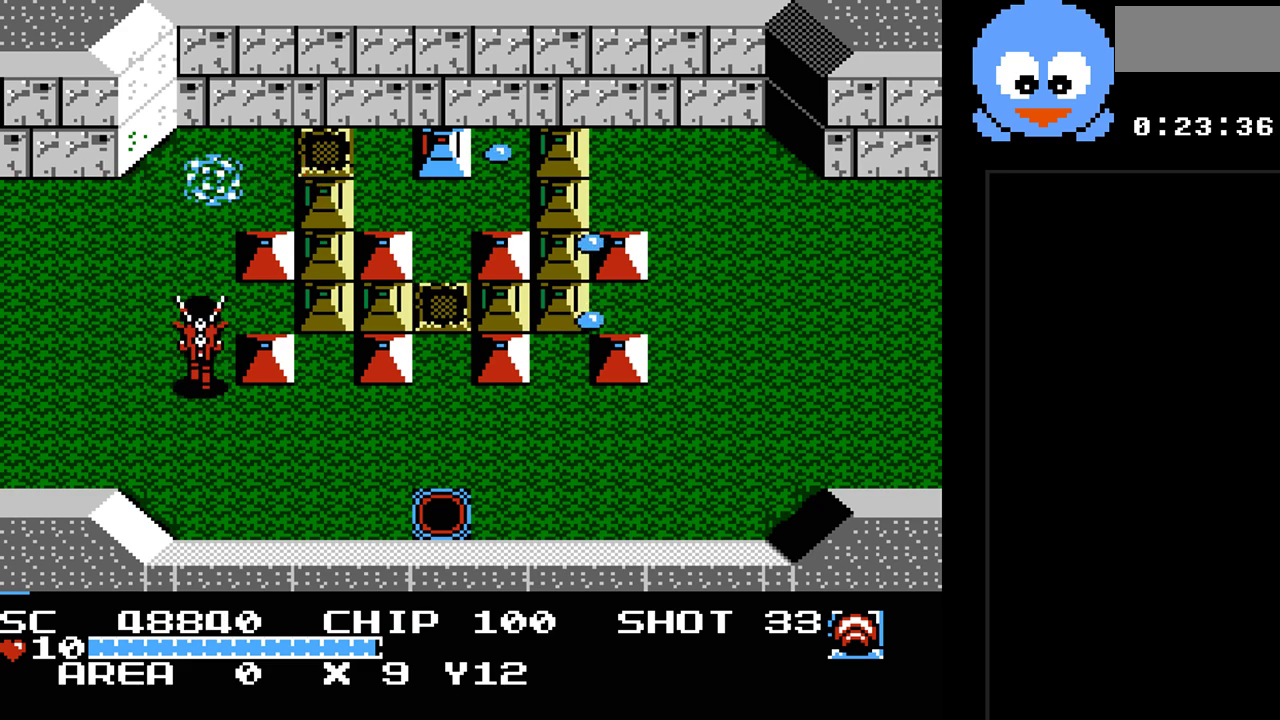
{"buttons": ["Y"], "events": [[133, "DPAD_UP", "up"], [133, "Y", "down"]]}
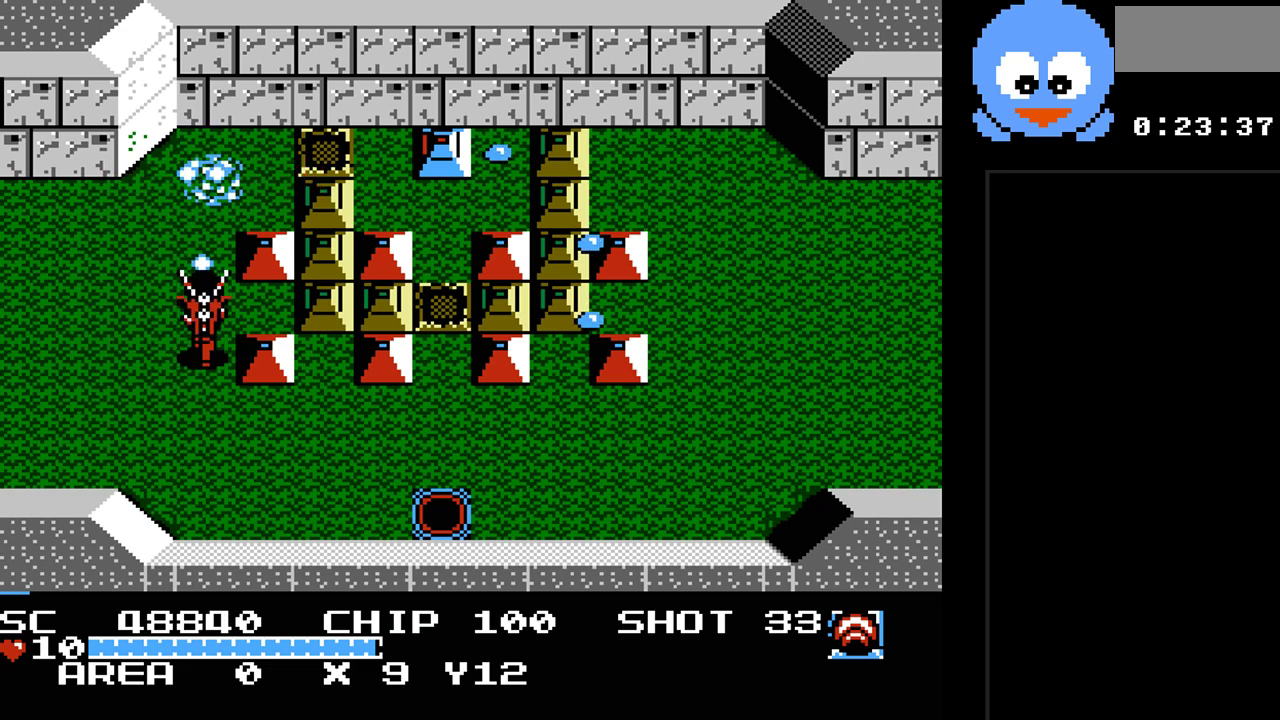
{"buttons": ["Y", "DPAD_UP"], "events": [[450, "DPAD_UP", "down"]]}
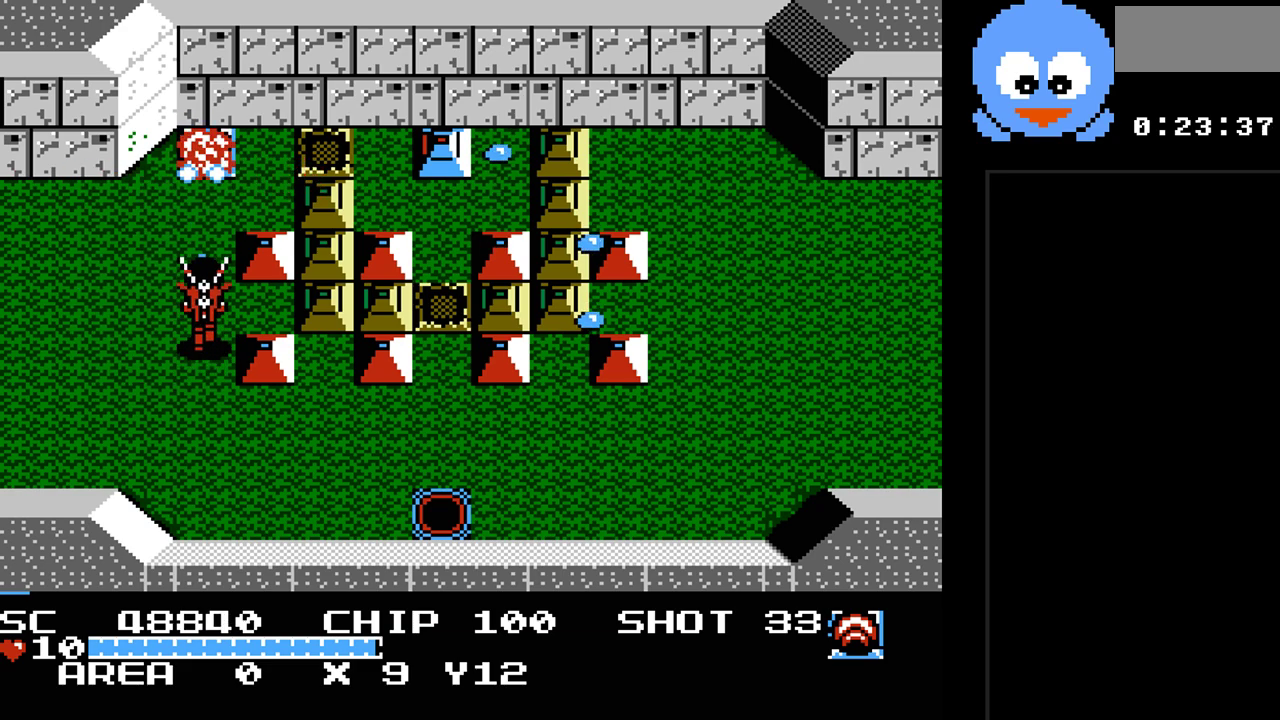
{"buttons": ["DPAD_UP"], "events": [[400, "Y", "up"]]}
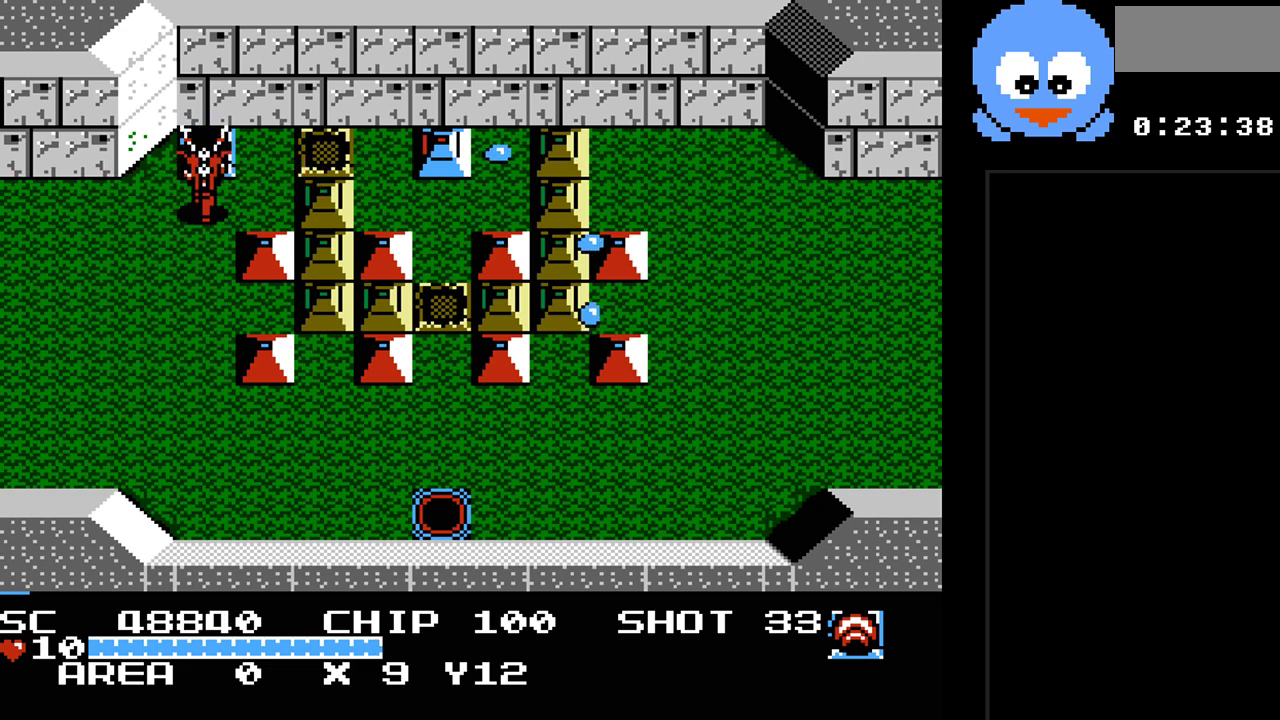
{"buttons": ["DPAD_DOWN", "DPAD_LEFT"], "events": [[133, "DPAD_RIGHT", "down"], [167, "DPAD_DOWN", "down"], [167, "DPAD_RIGHT", "up"], [167, "DPAD_UP", "up"], [233, "DPAD_LEFT", "down"]]}
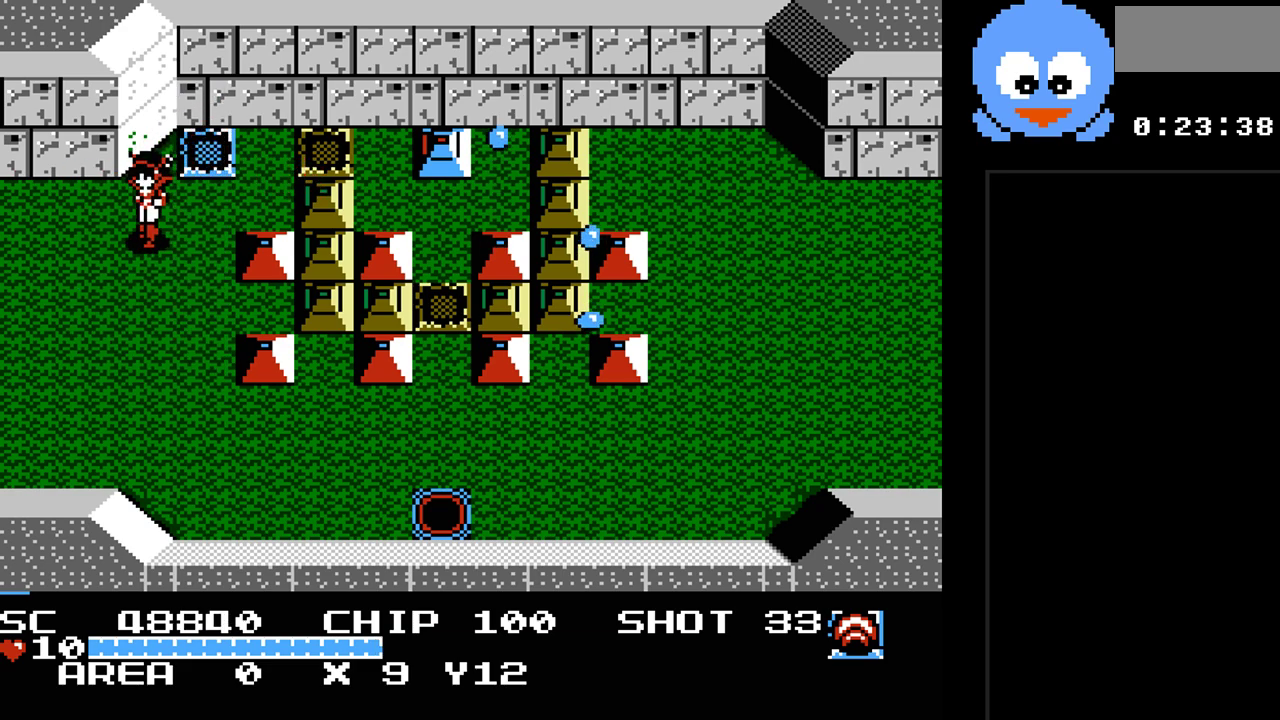
{"buttons": ["DPAD_LEFT"], "events": [[267, "DPAD_DOWN", "up"]]}
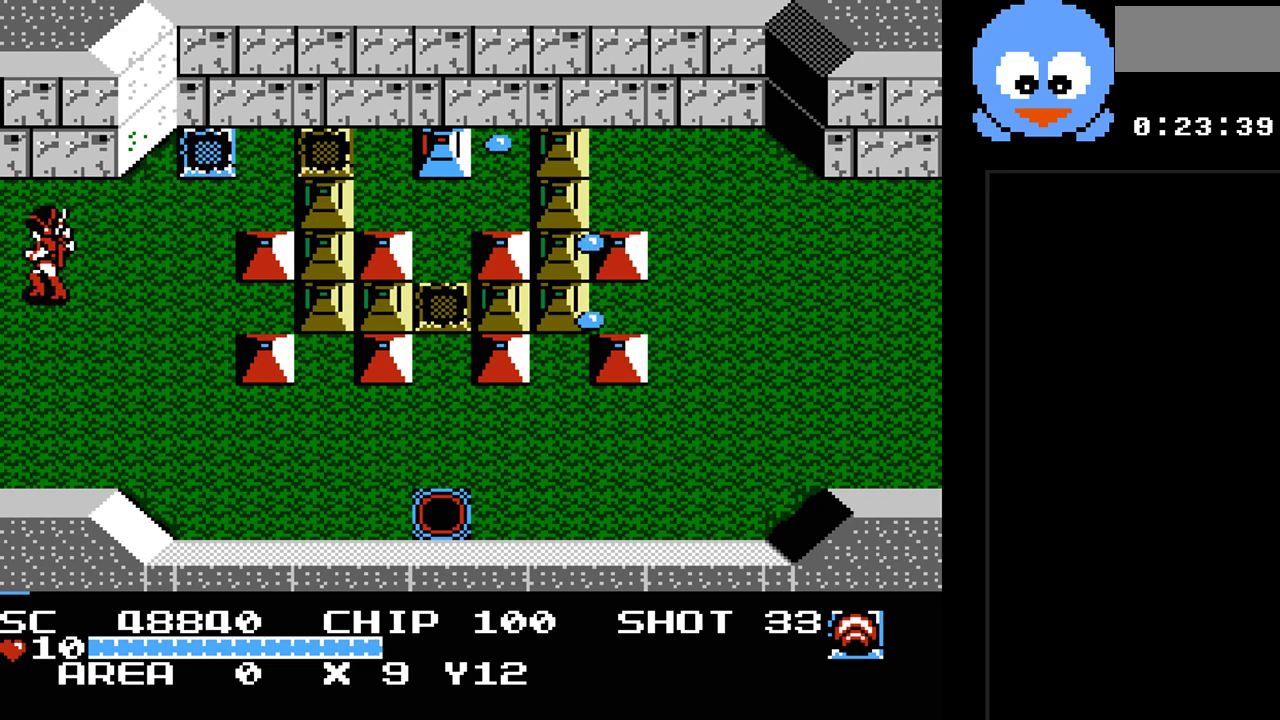
{"buttons": [], "events": [[317, "DPAD_LEFT", "up"], [317, "DPAD_UP", "down"], [350, "DPAD_UP", "up"]]}
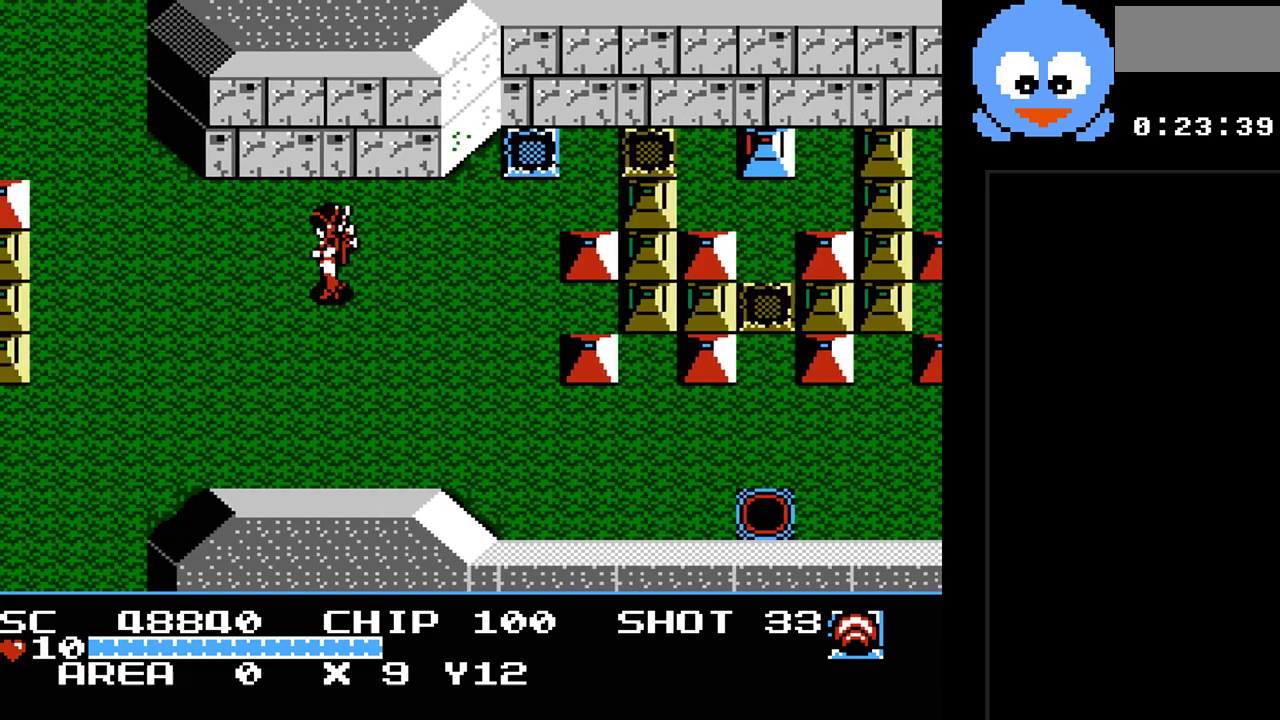
{"buttons": ["DPAD_LEFT"], "events": [[167, "DPAD_LEFT", "down"]]}
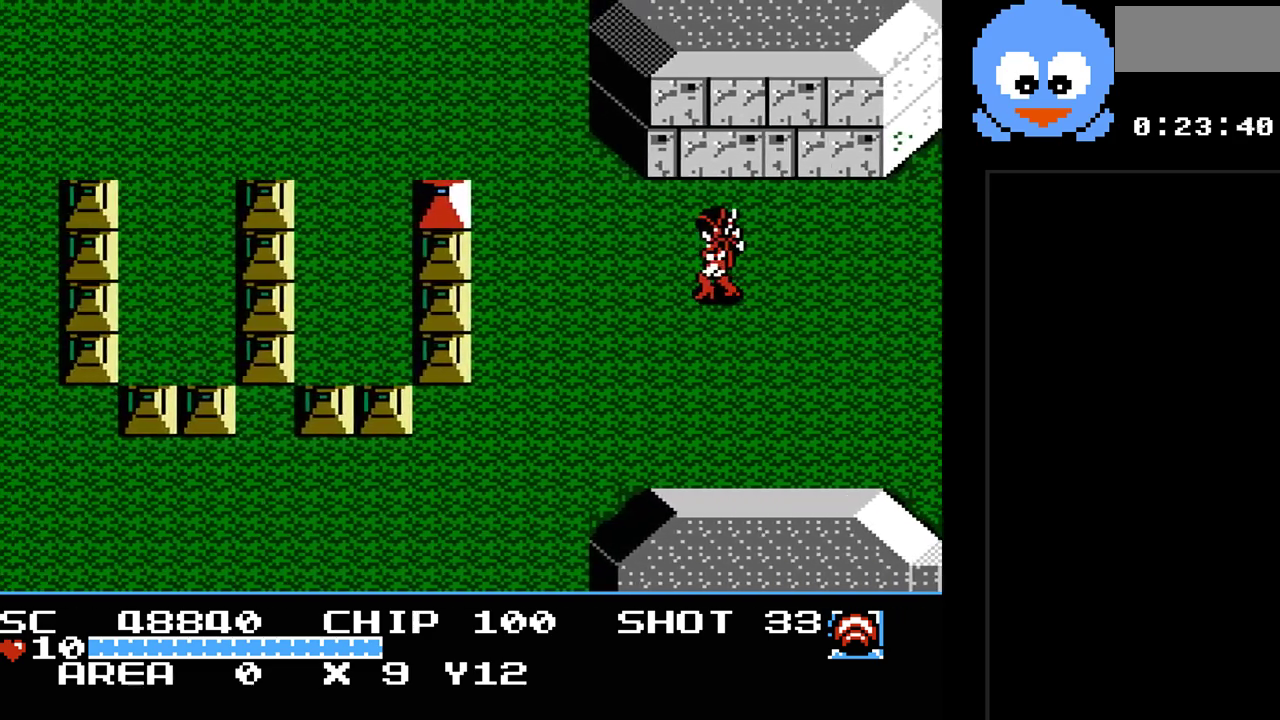
{"buttons": ["DPAD_UP", "DPAD_LEFT"], "events": [[367, "DPAD_UP", "down"]]}
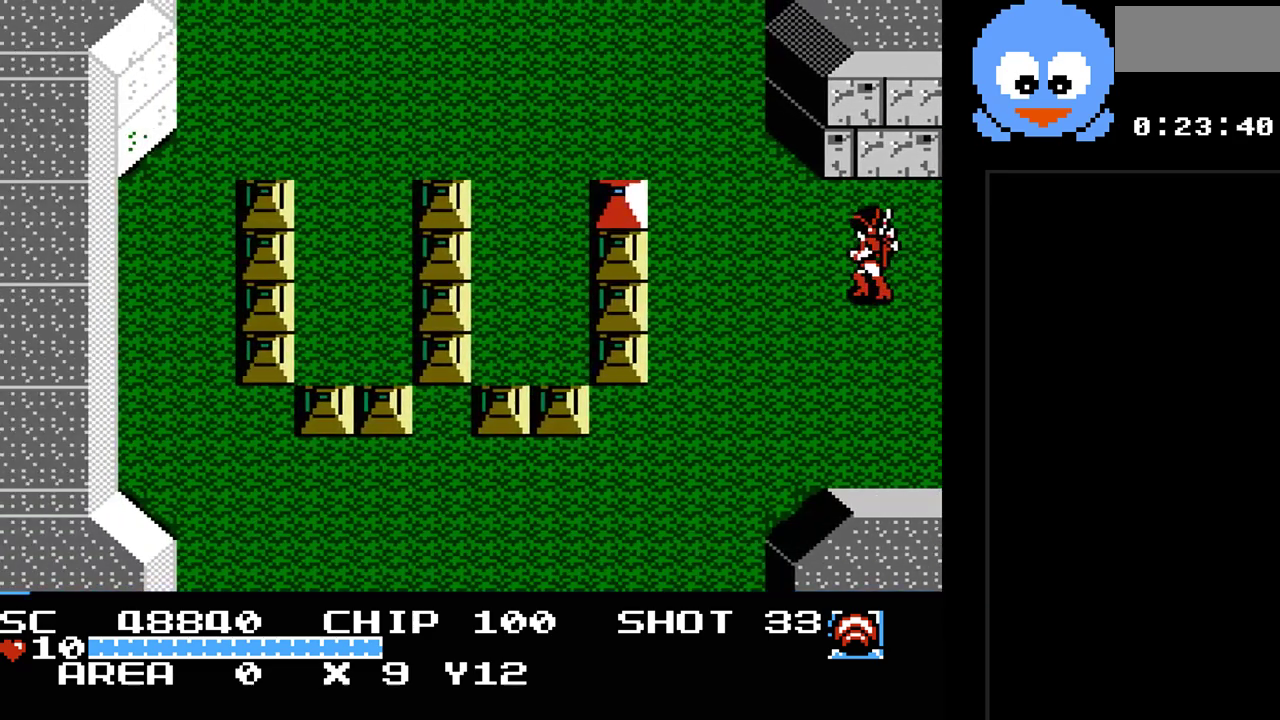
{"buttons": ["DPAD_UP", "DPAD_LEFT"], "events": []}
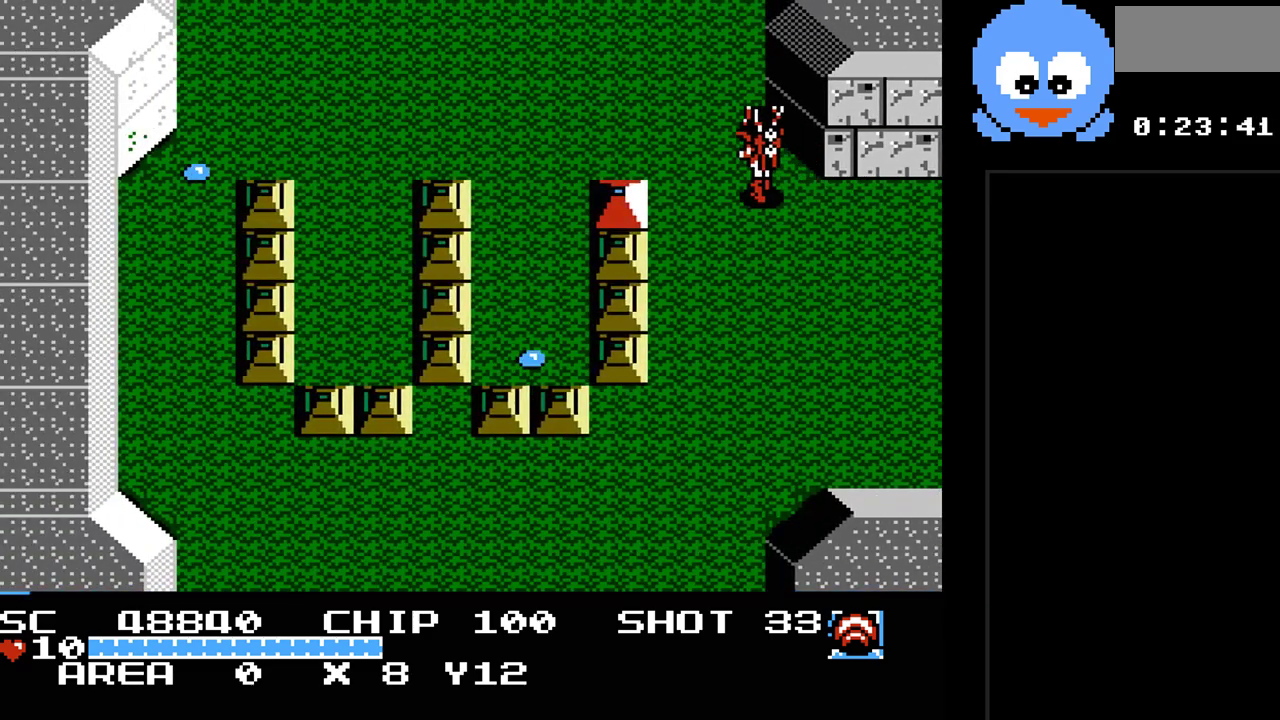
{"buttons": ["DPAD_UP", "DPAD_LEFT"], "events": []}
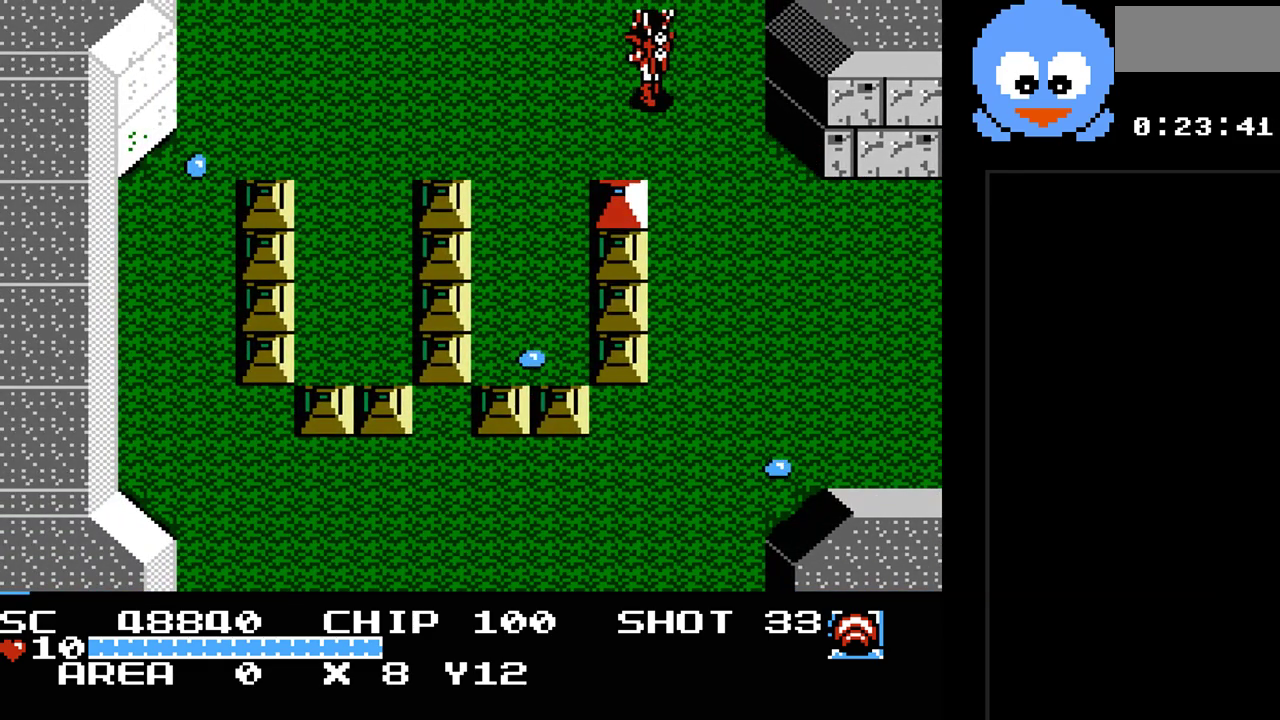
{"buttons": ["DPAD_UP", "DPAD_LEFT"], "events": []}
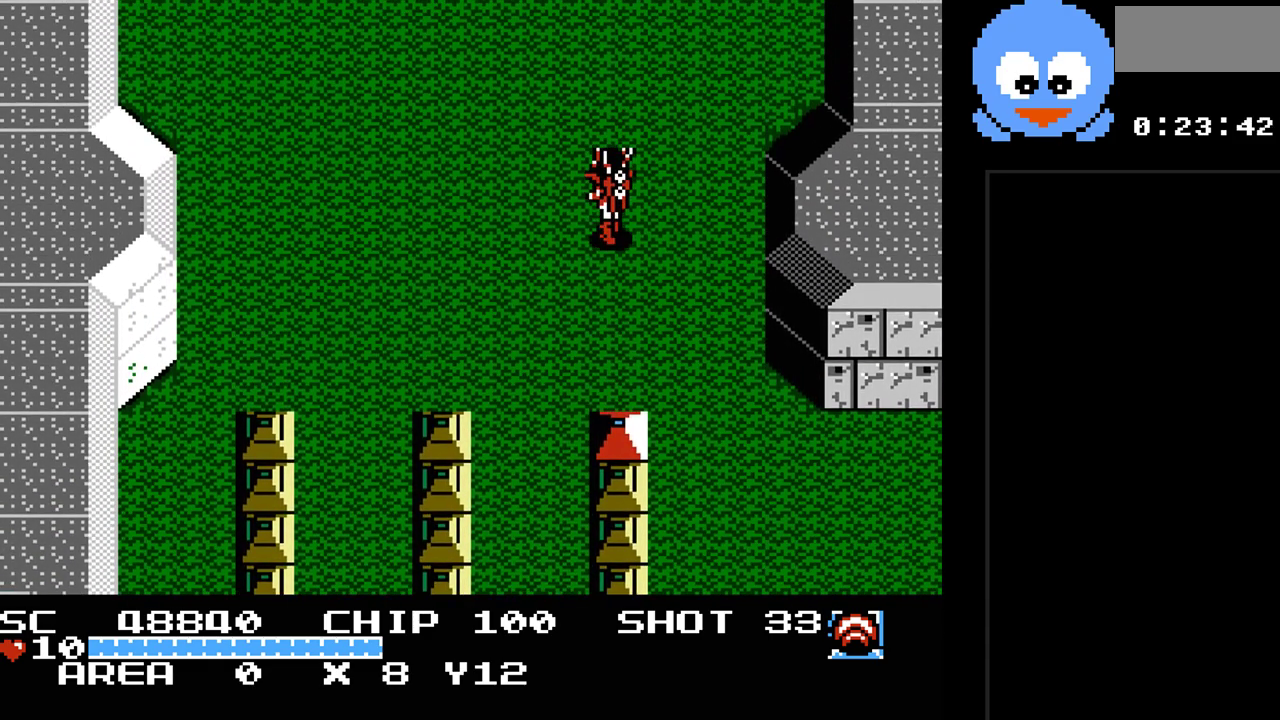
{"buttons": ["Y", "DPAD_UP", "DPAD_LEFT"], "events": [[483, "Y", "down"]]}